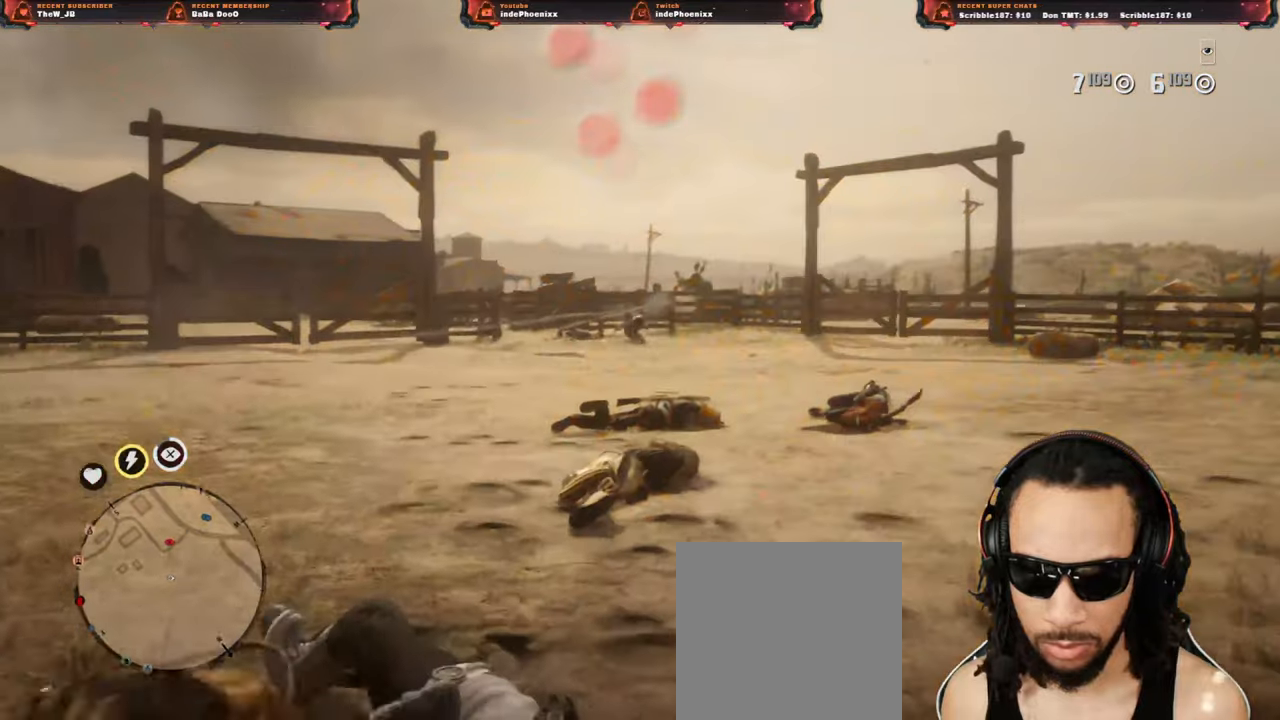
Gameplay with a controller (PlayStation layout); each line is a JSON object with the inputs held at the frame after it. "events" lists button and stick changes between this image and that frame as [ms after this image, input, new state], when the widget could be followed in between.
{"buttons": [], "left_stick": "down-left", "right_stick": "down", "events": [[33, "R3", "down"], [33, "right_stick", "up"], [117, "R3", "up"], [117, "right_stick", "center"], [183, "left_stick", "right"], [233, "CROSS", "down"], [250, "L2", "up"], [317, "CROSS", "up"], [350, "right_stick", "down"], [417, "left_stick", "down-left"]]}
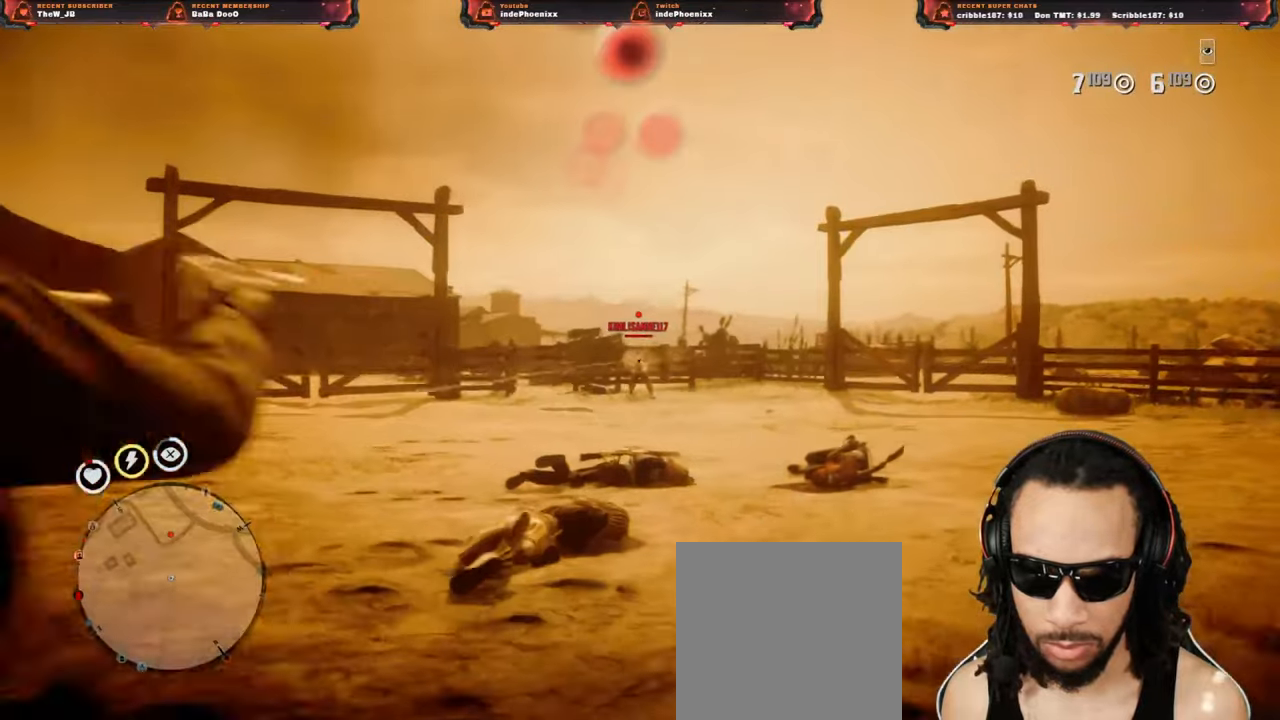
{"buttons": ["L2"], "left_stick": "up-left", "right_stick": "center", "events": [[117, "L2", "down"], [117, "left_stick", "up-left"], [133, "CROSS", "down"], [133, "right_stick", "center"], [217, "R3", "down"], [217, "right_stick", "up"], [233, "CROSS", "up"], [333, "R3", "up"], [333, "right_stick", "center"], [350, "R2", "down"], [450, "R2", "up"]]}
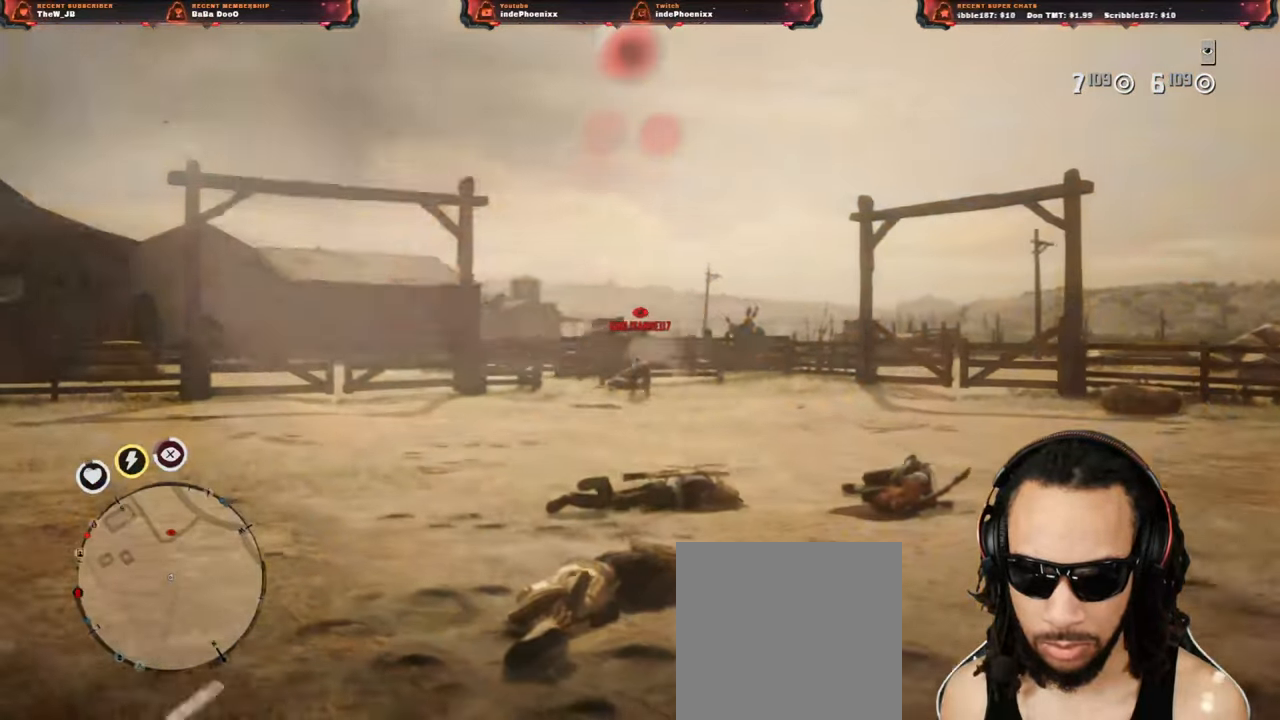
{"buttons": ["L2"], "left_stick": "up", "right_stick": "center", "events": [[17, "R2", "down"], [100, "R2", "up"], [183, "R2", "down"], [250, "R2", "up"], [317, "R2", "down"], [367, "left_stick", "up"], [400, "R2", "up"]]}
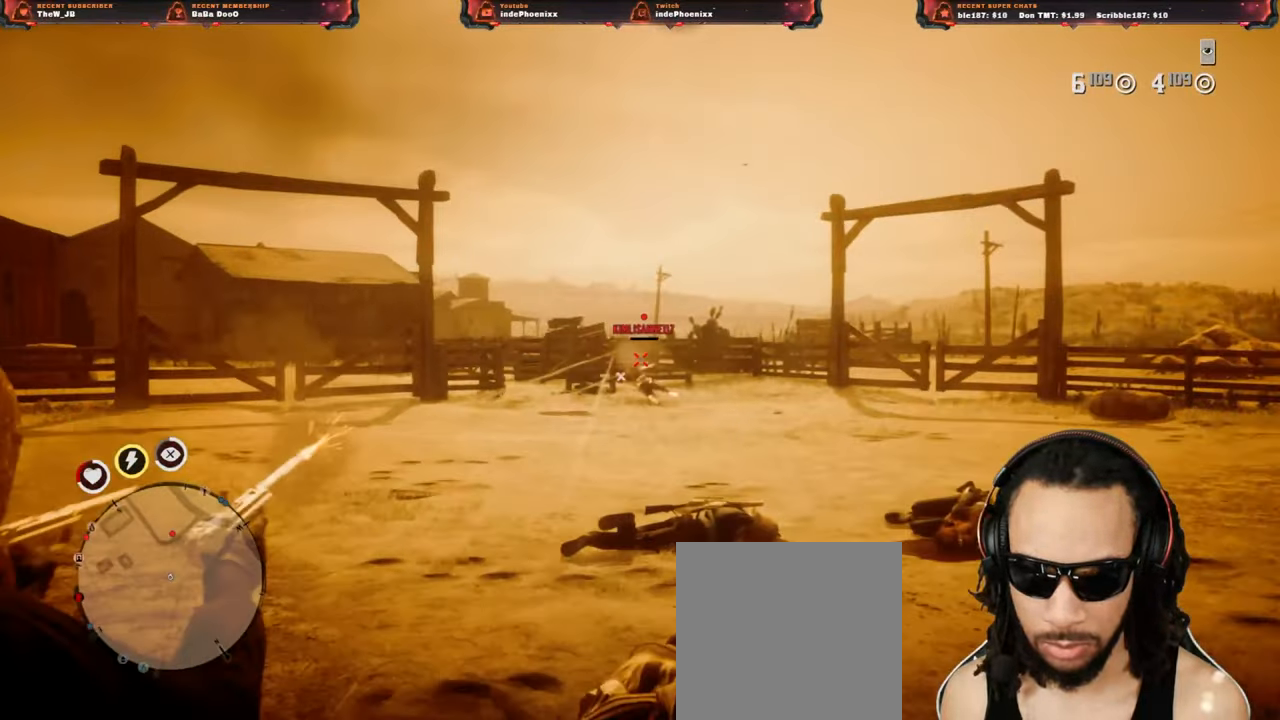
{"buttons": [], "left_stick": "up-left", "right_stick": "center", "events": [[50, "CROSS", "down"], [50, "L2", "up"], [150, "CROSS", "up"], [317, "left_stick", "up-left"]]}
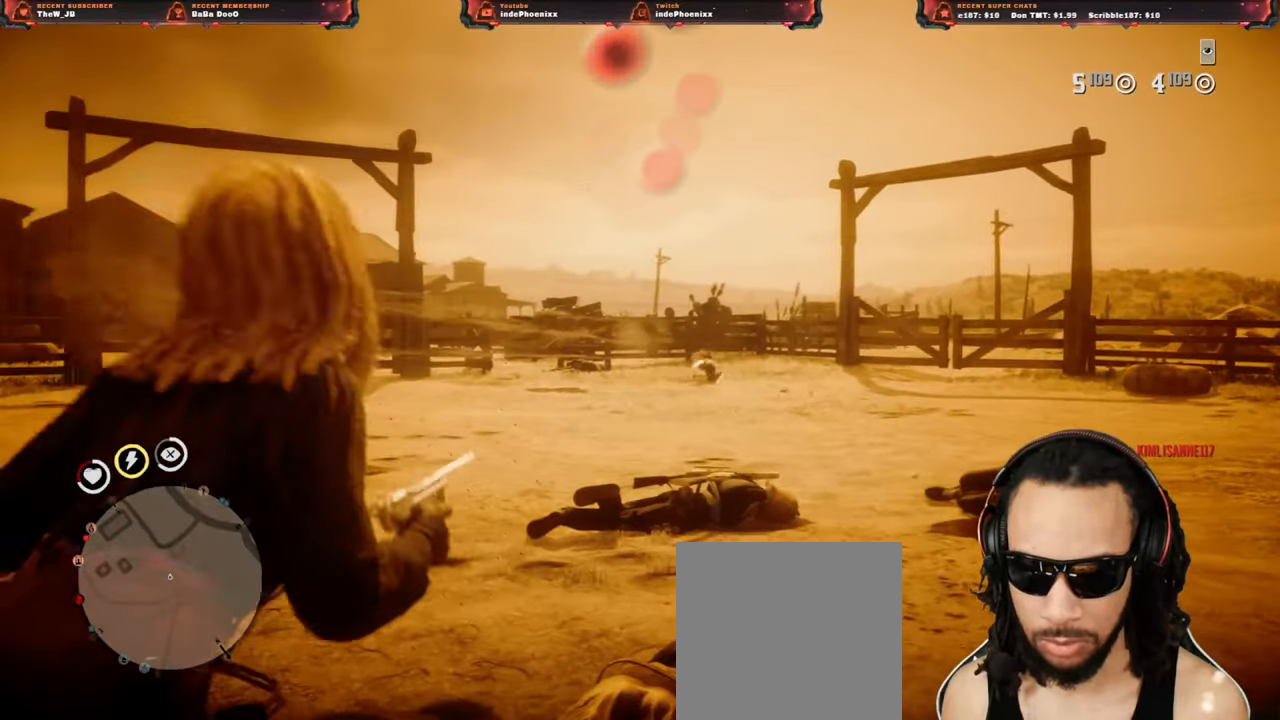
{"buttons": [], "left_stick": "down-right", "right_stick": "up", "events": [[50, "left_stick", "left"], [217, "right_stick", "up"], [333, "L1", "down"], [333, "R1", "down"], [367, "R1", "up"], [383, "left_stick", "down-right"], [400, "L1", "up"]]}
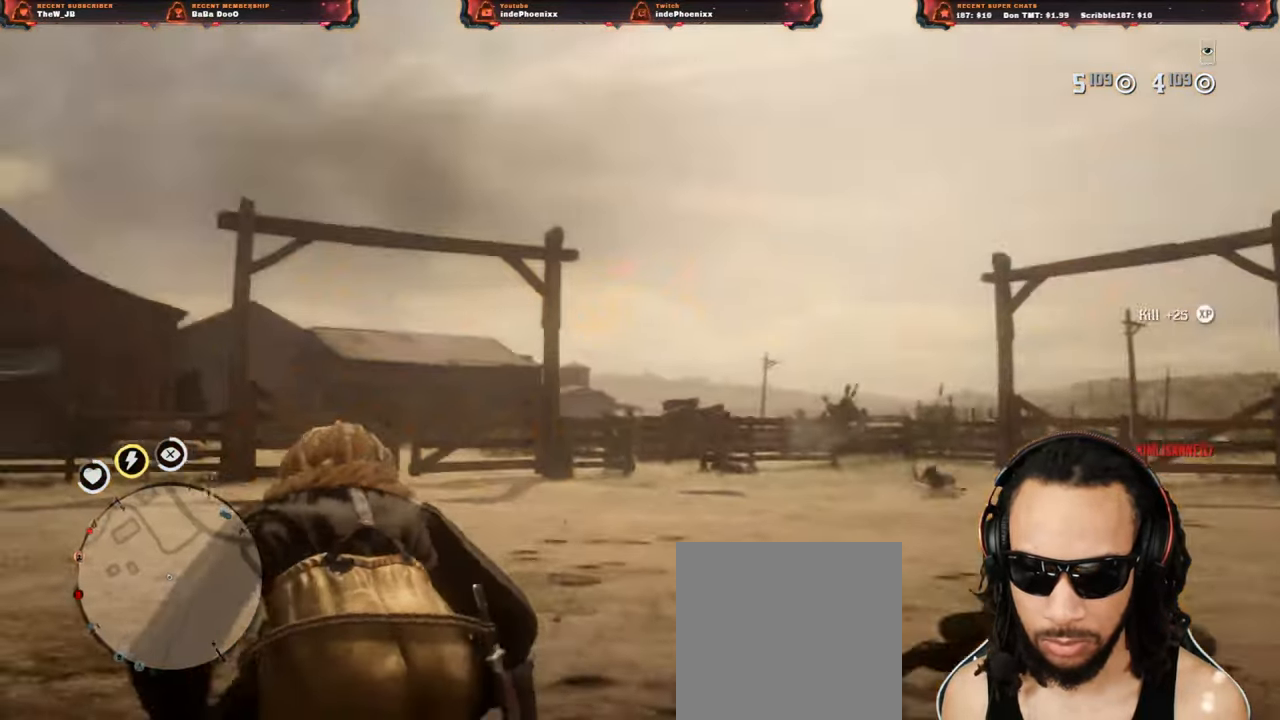
{"buttons": [], "left_stick": "up-left", "right_stick": "center", "events": [[17, "right_stick", "center"], [67, "right_stick", "down"], [150, "right_stick", "center"], [250, "left_stick", "up-left"]]}
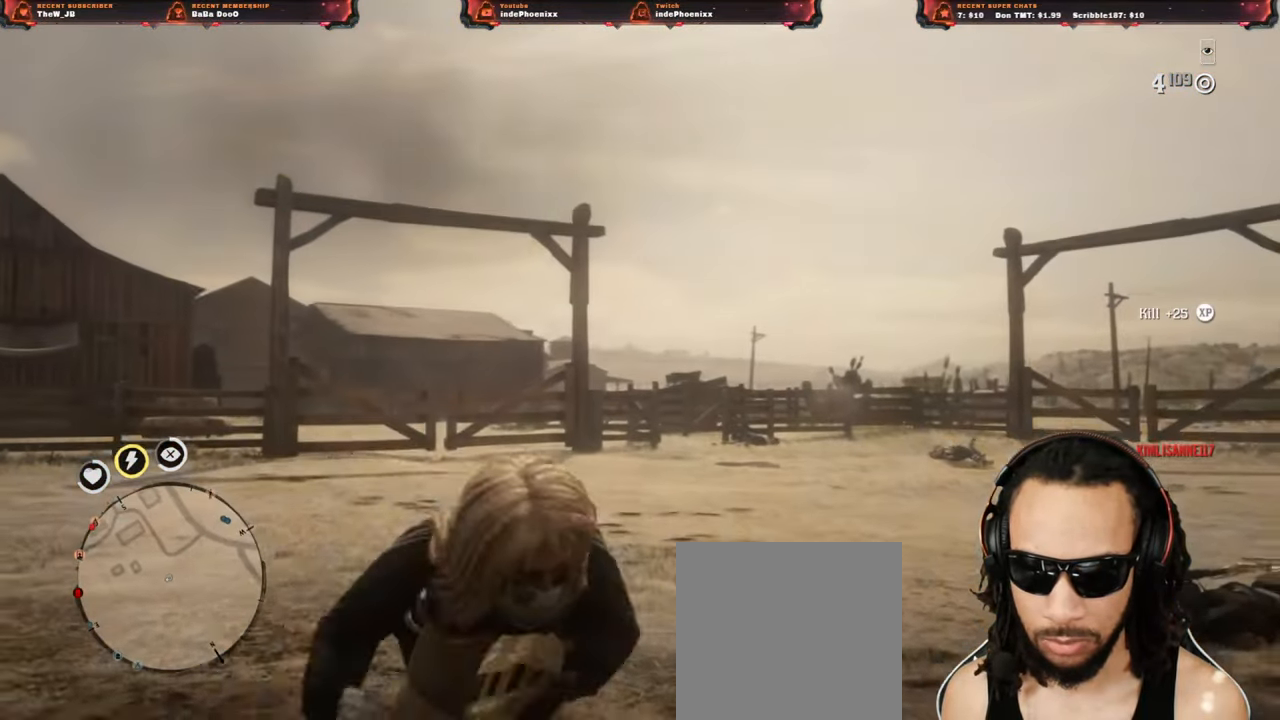
{"buttons": [], "left_stick": "down-right", "right_stick": "center", "events": [[183, "L1", "down"], [183, "left_stick", "down-right"], [267, "right_stick", "up"], [450, "right_stick", "center"], [483, "L1", "up"]]}
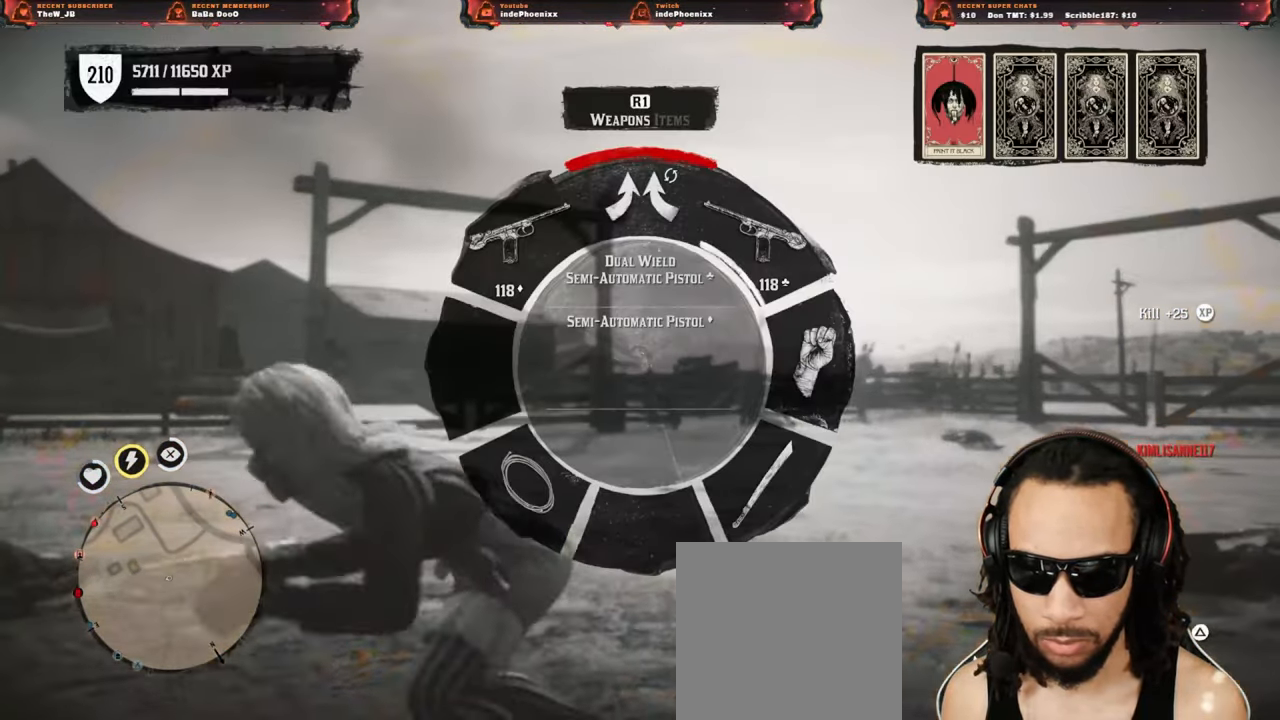
{"buttons": [], "left_stick": "left", "right_stick": "center", "events": [[183, "left_stick", "left"]]}
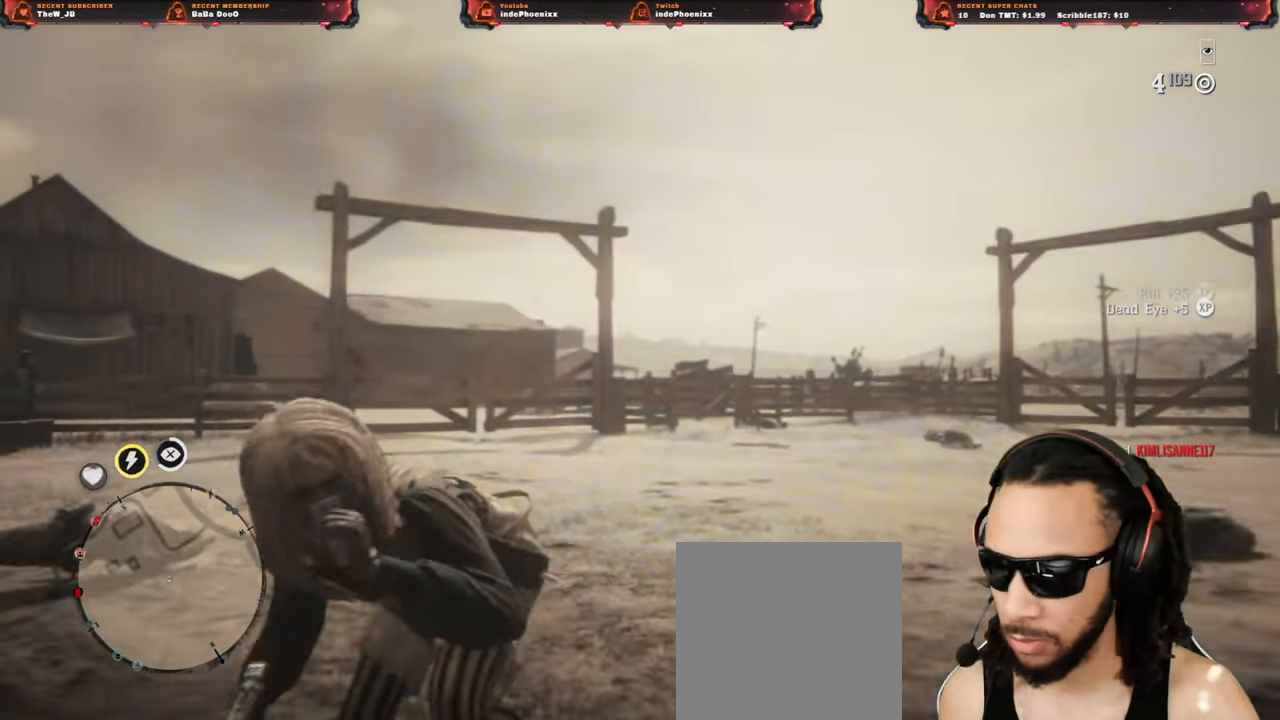
{"buttons": [], "left_stick": "right", "right_stick": "center", "events": [[17, "left_stick", "up"], [200, "left_stick", "up-right"], [483, "left_stick", "right"]]}
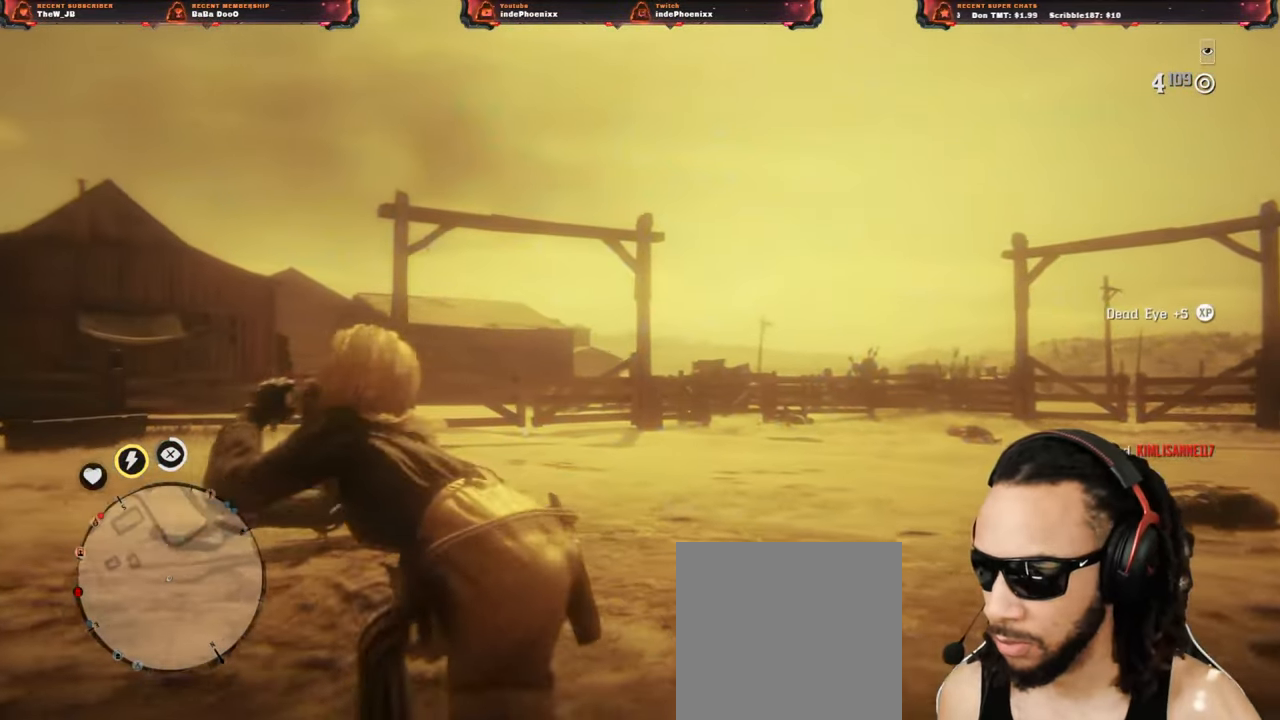
{"buttons": [], "left_stick": "down-left", "right_stick": "center", "events": [[217, "left_stick", "down"], [317, "left_stick", "down-left"]]}
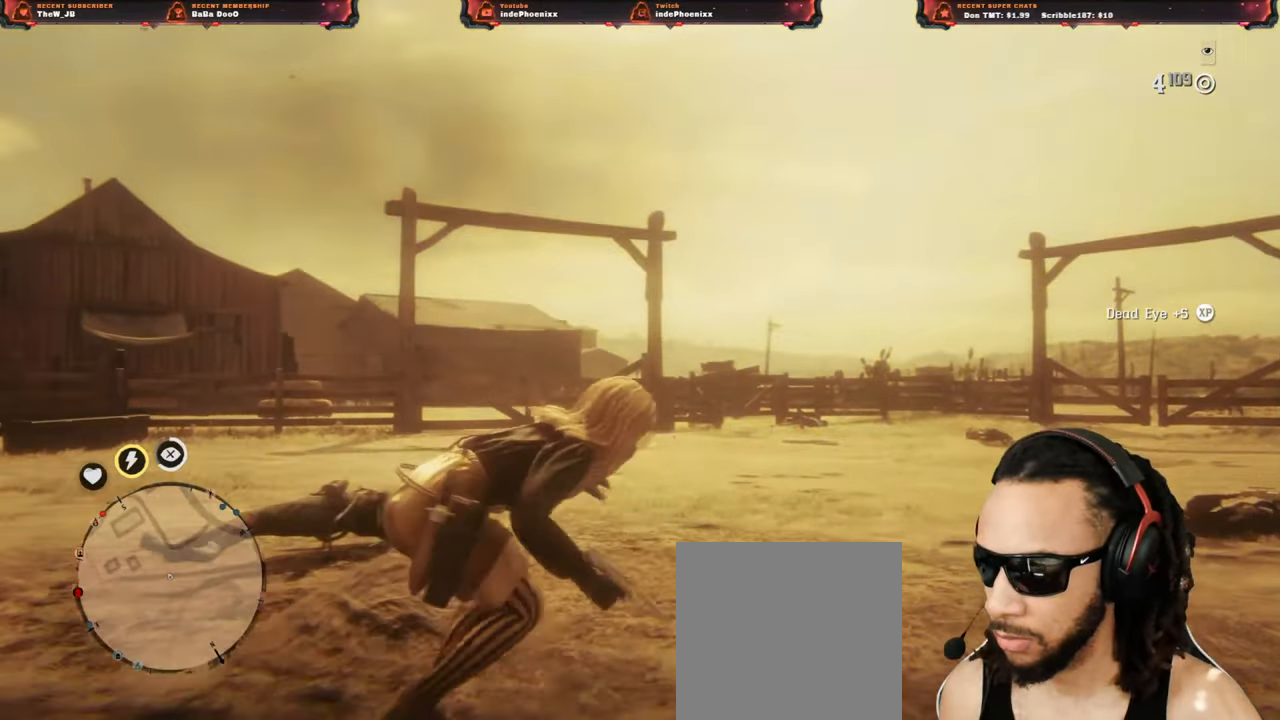
{"buttons": [], "left_stick": "up-left", "right_stick": "center", "events": [[350, "left_stick", "left"], [500, "left_stick", "up-left"]]}
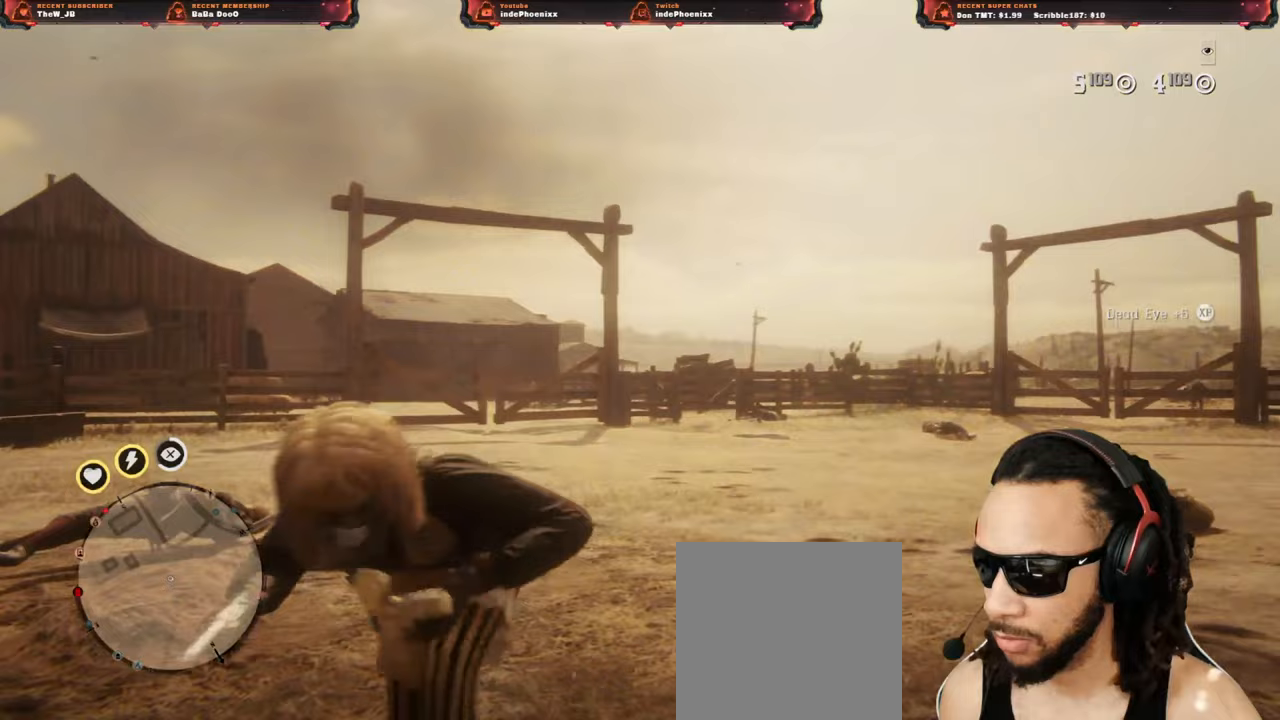
{"buttons": [], "left_stick": "right", "right_stick": "center", "events": [[250, "left_stick", "center"], [317, "left_stick", "right"]]}
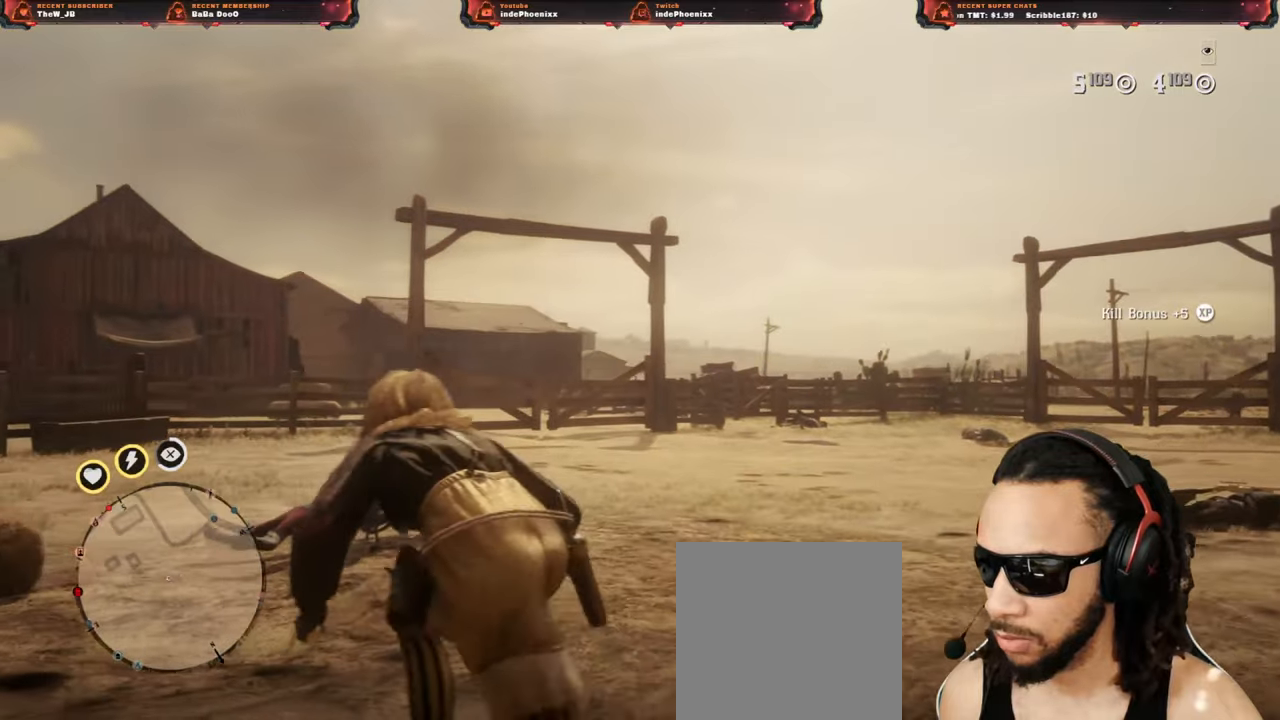
{"buttons": [], "left_stick": "down-left", "right_stick": "center", "events": [[17, "left_stick", "down-right"], [250, "left_stick", "down-left"]]}
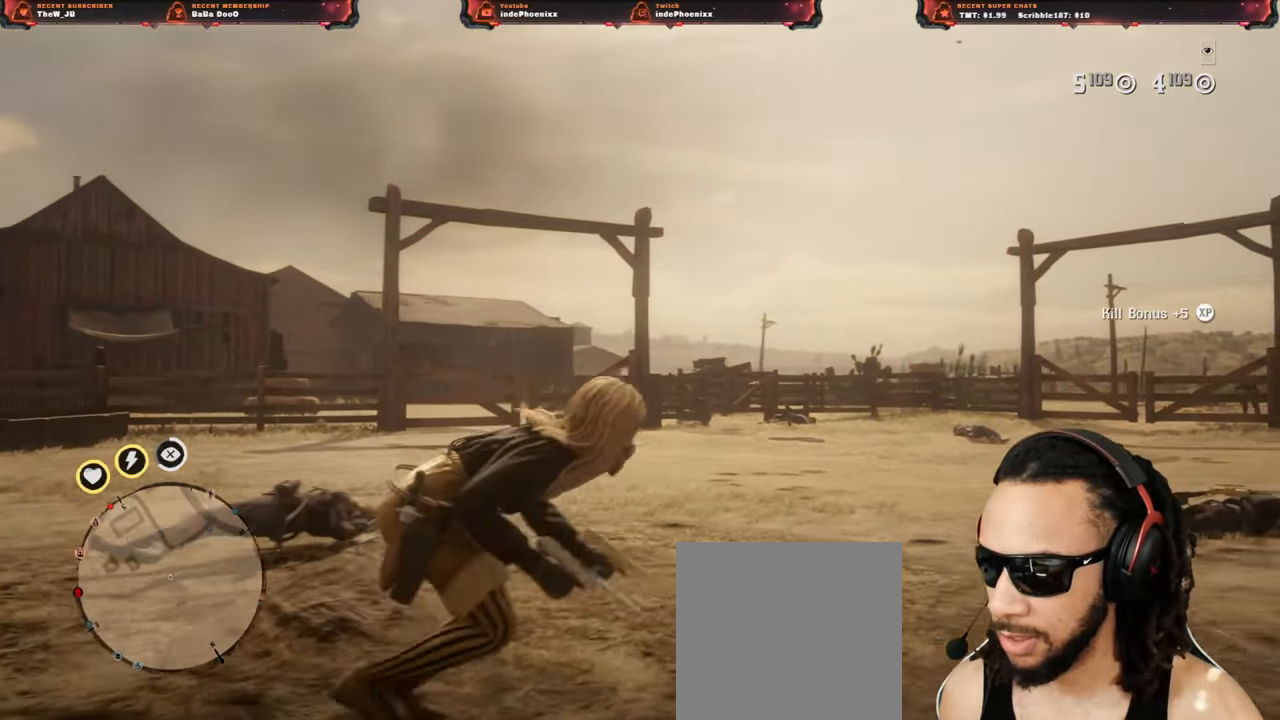
{"buttons": [], "left_stick": "right", "right_stick": "center", "events": [[150, "left_stick", "up-left"], [250, "left_stick", "up-right"], [450, "left_stick", "right"]]}
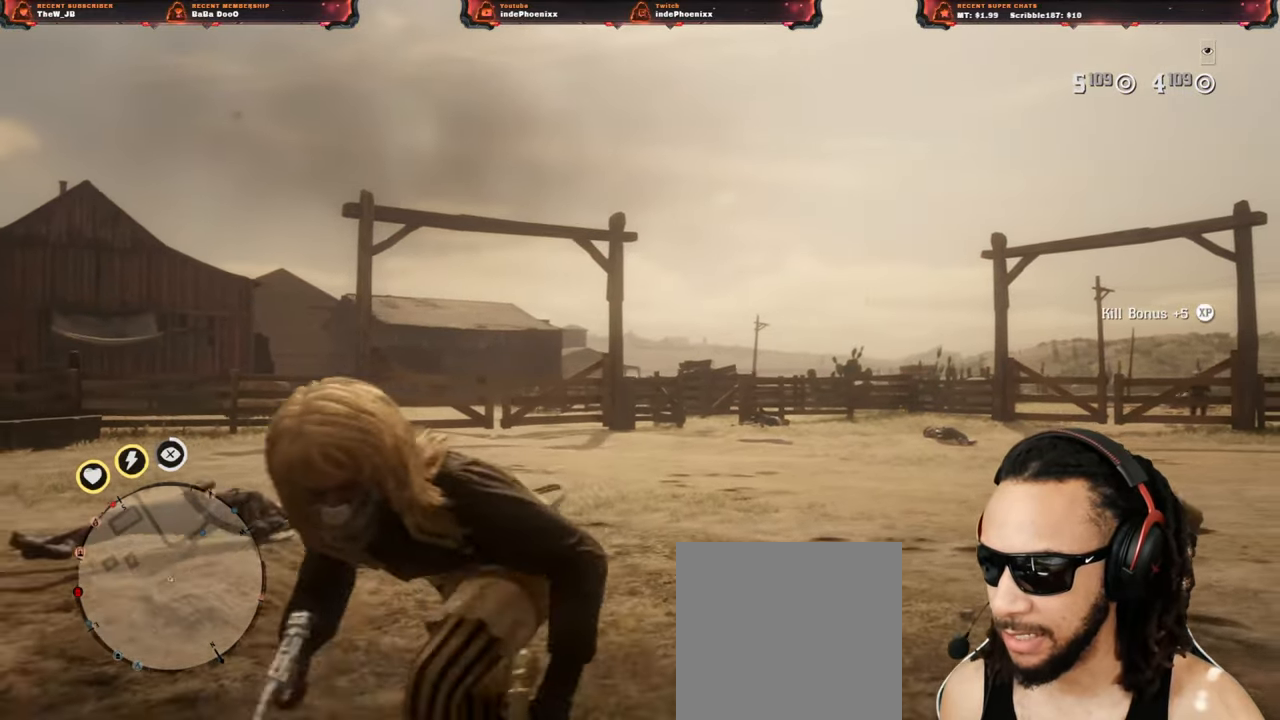
{"buttons": [], "left_stick": "down-right", "right_stick": "center", "events": [[83, "left_stick", "down-right"]]}
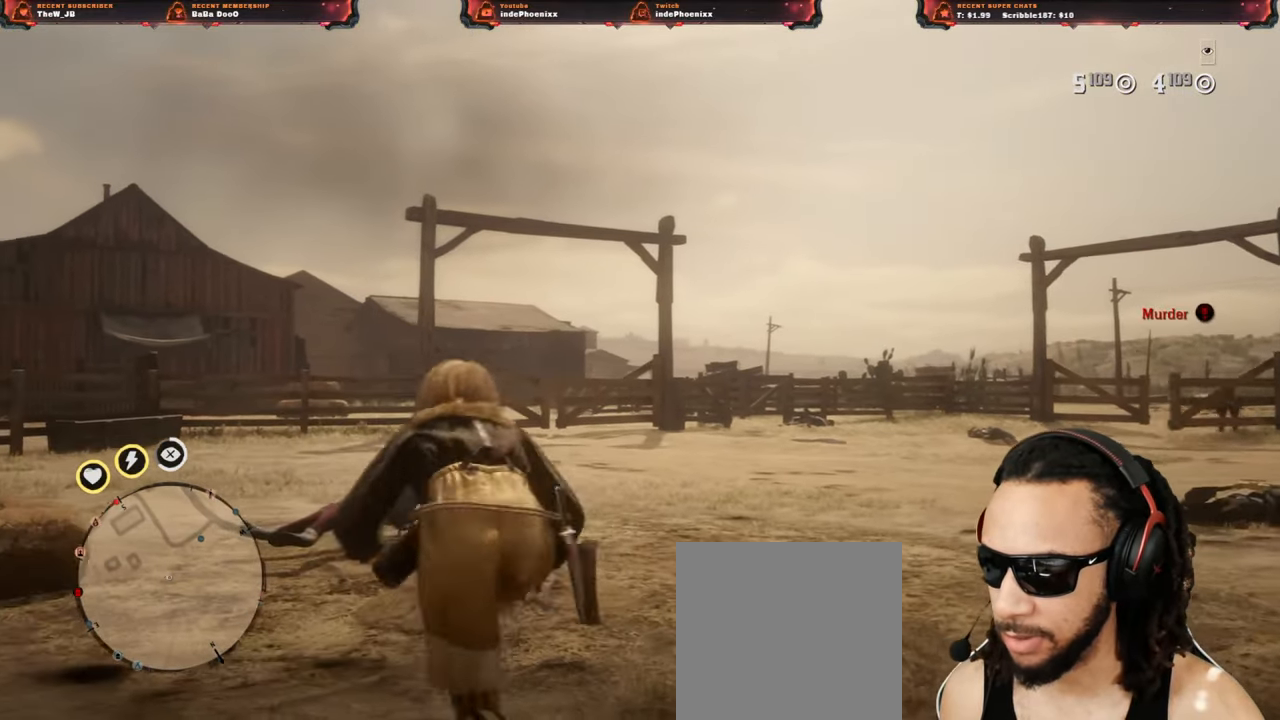
{"buttons": [], "left_stick": "up", "right_stick": "center", "events": [[50, "left_stick", "down"], [150, "left_stick", "down-left"], [450, "left_stick", "up"]]}
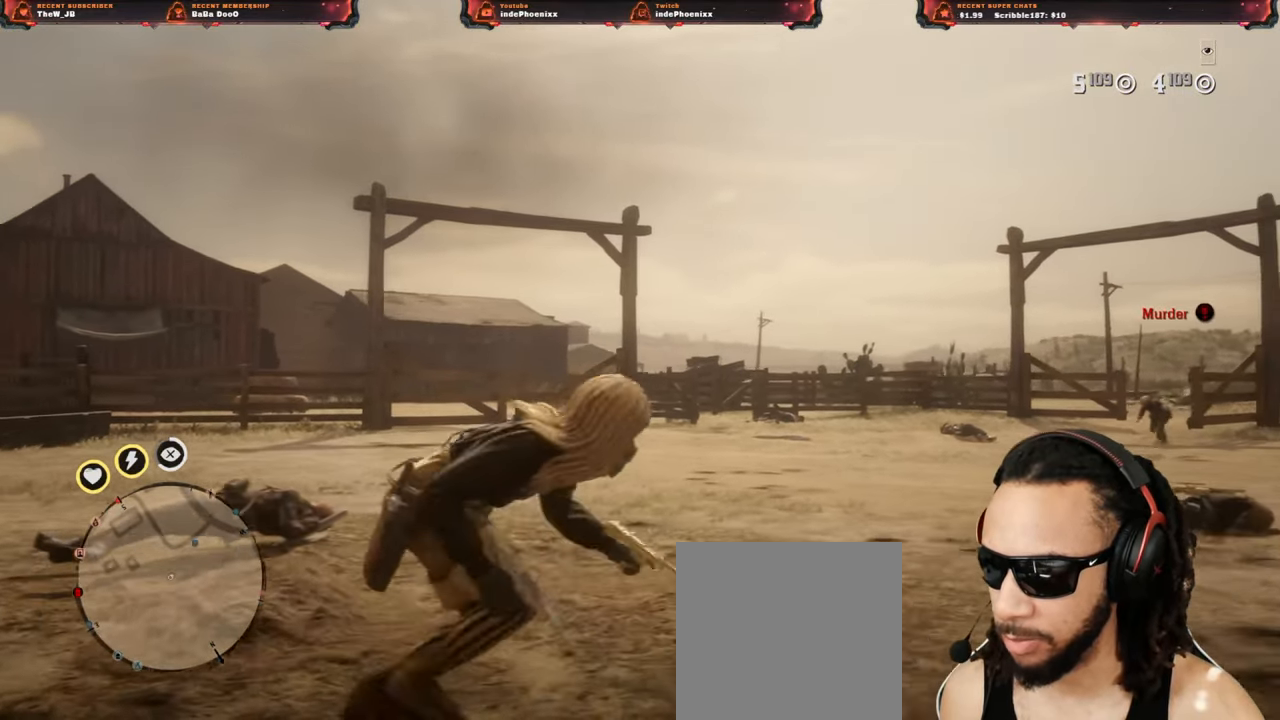
{"buttons": [], "left_stick": "down-right", "right_stick": "center", "events": [[217, "left_stick", "right"], [450, "left_stick", "down-right"]]}
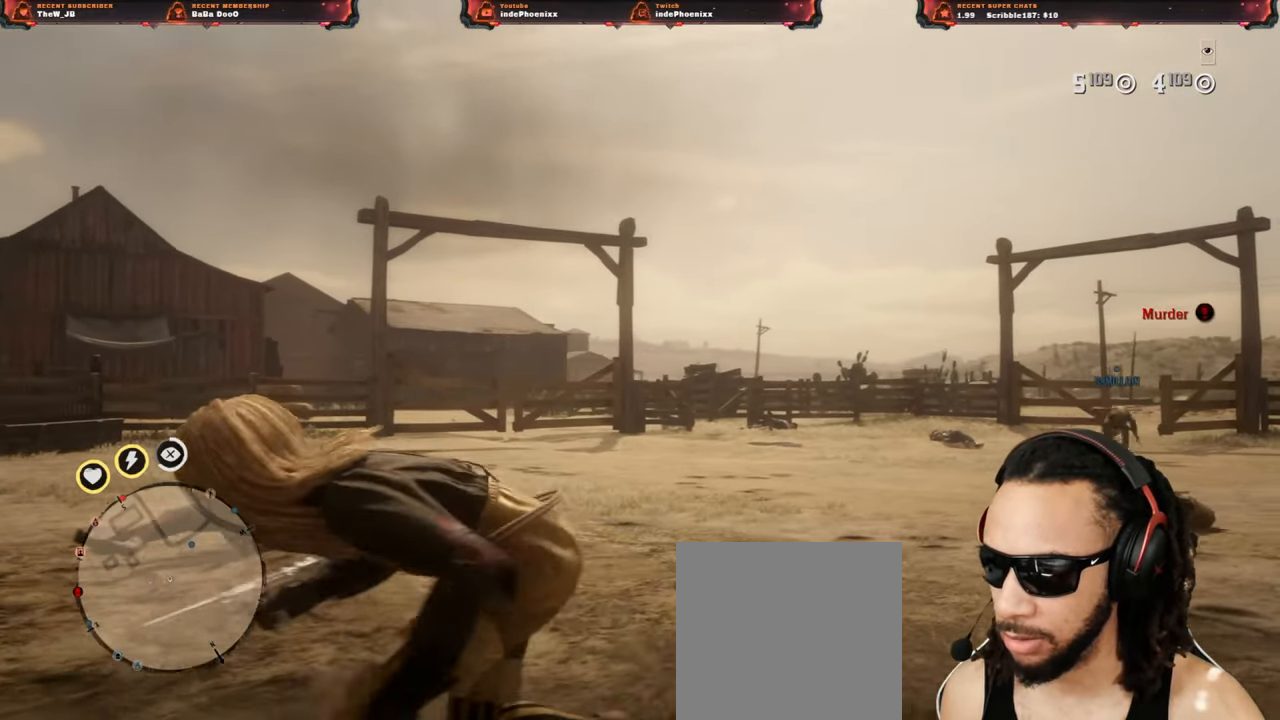
{"buttons": [], "left_stick": "down", "right_stick": "center", "events": [[250, "left_stick", "down"]]}
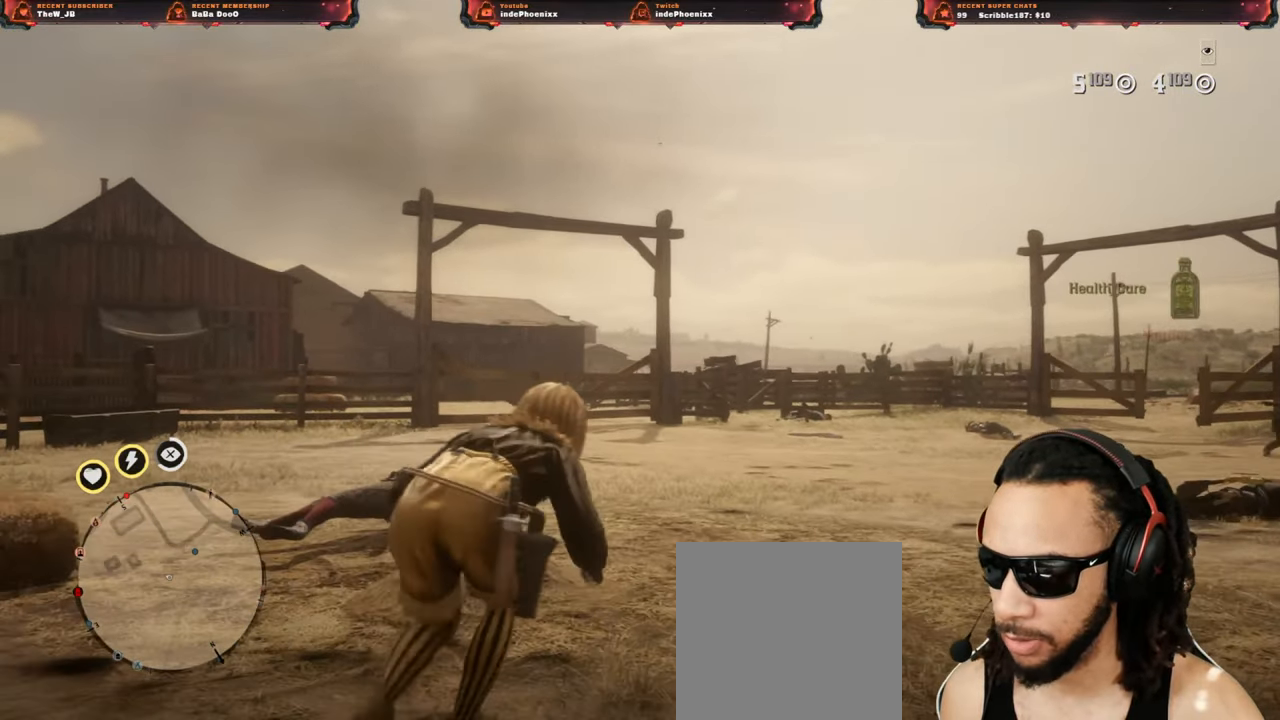
{"buttons": [], "left_stick": "down", "right_stick": "center", "events": []}
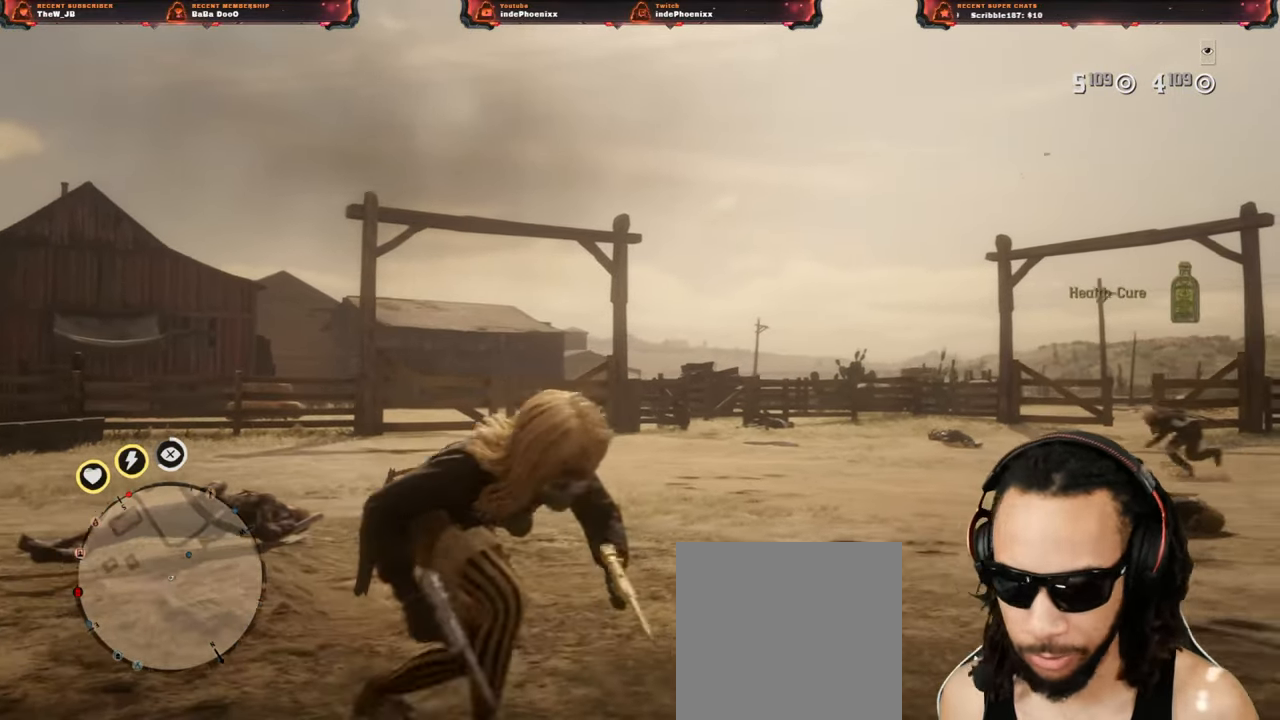
{"buttons": ["L2"], "left_stick": "down-left", "right_stick": "center", "events": [[250, "left_stick", "down-left"], [283, "right_stick", "down-right"], [417, "right_stick", "center"], [483, "L2", "down"]]}
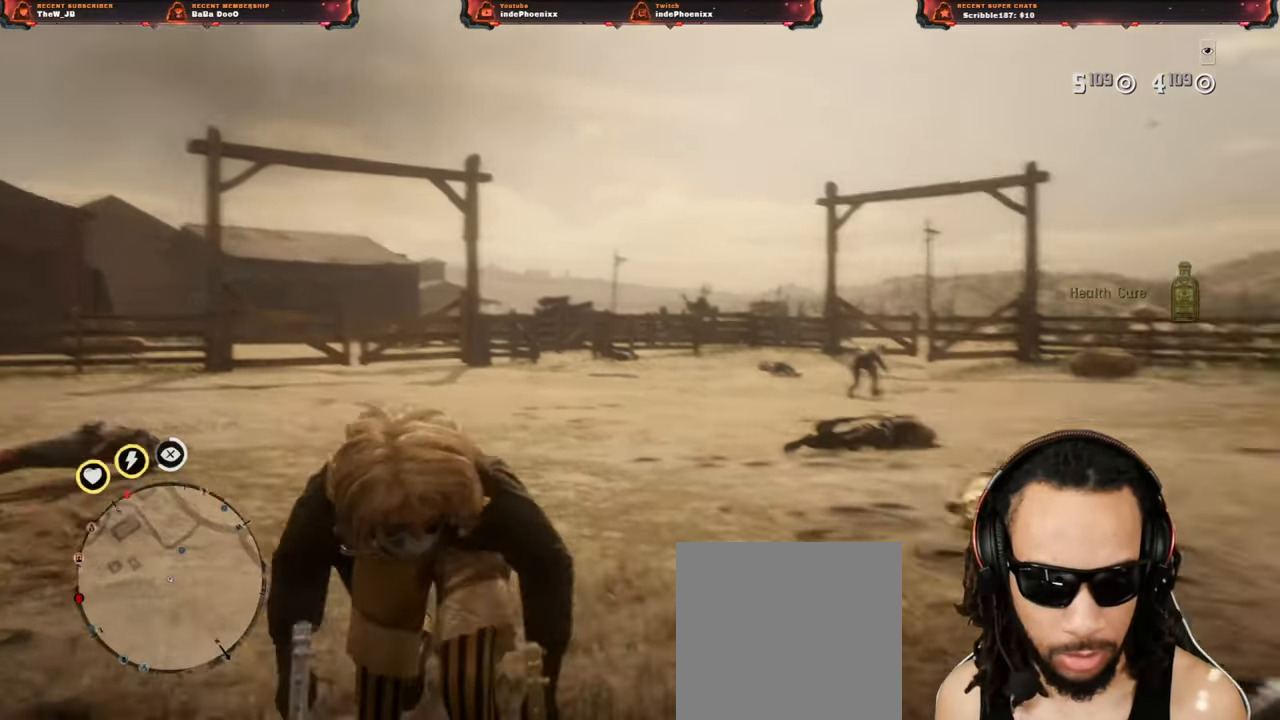
{"buttons": ["L2"], "left_stick": "up-left", "right_stick": "center", "events": [[17, "left_stick", "left"], [200, "DPAD_UP", "down"], [250, "DPAD_UP", "up"], [283, "left_stick", "up-left"]]}
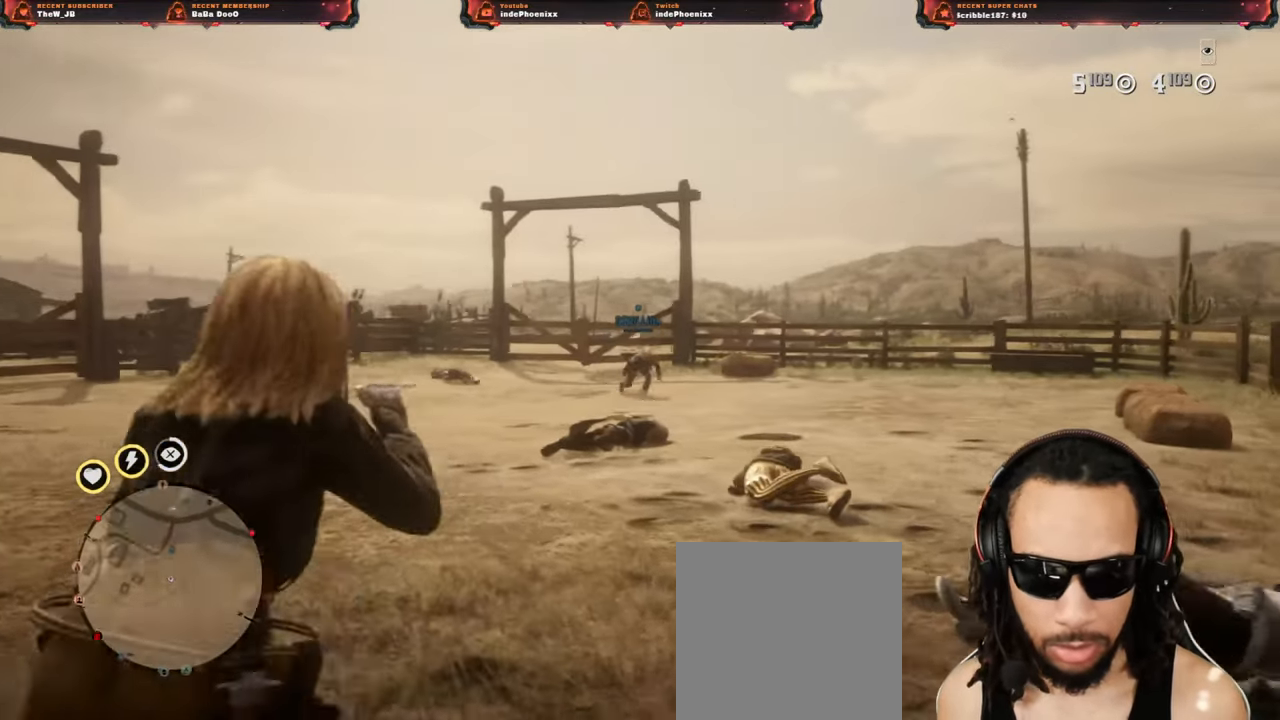
{"buttons": ["CIRCLE", "L2"], "left_stick": "down-left", "right_stick": "center", "events": [[83, "left_stick", "down-right"], [250, "left_stick", "down"], [350, "CIRCLE", "down"], [383, "CIRCLE", "up"], [417, "left_stick", "down-left"], [450, "CIRCLE", "down"]]}
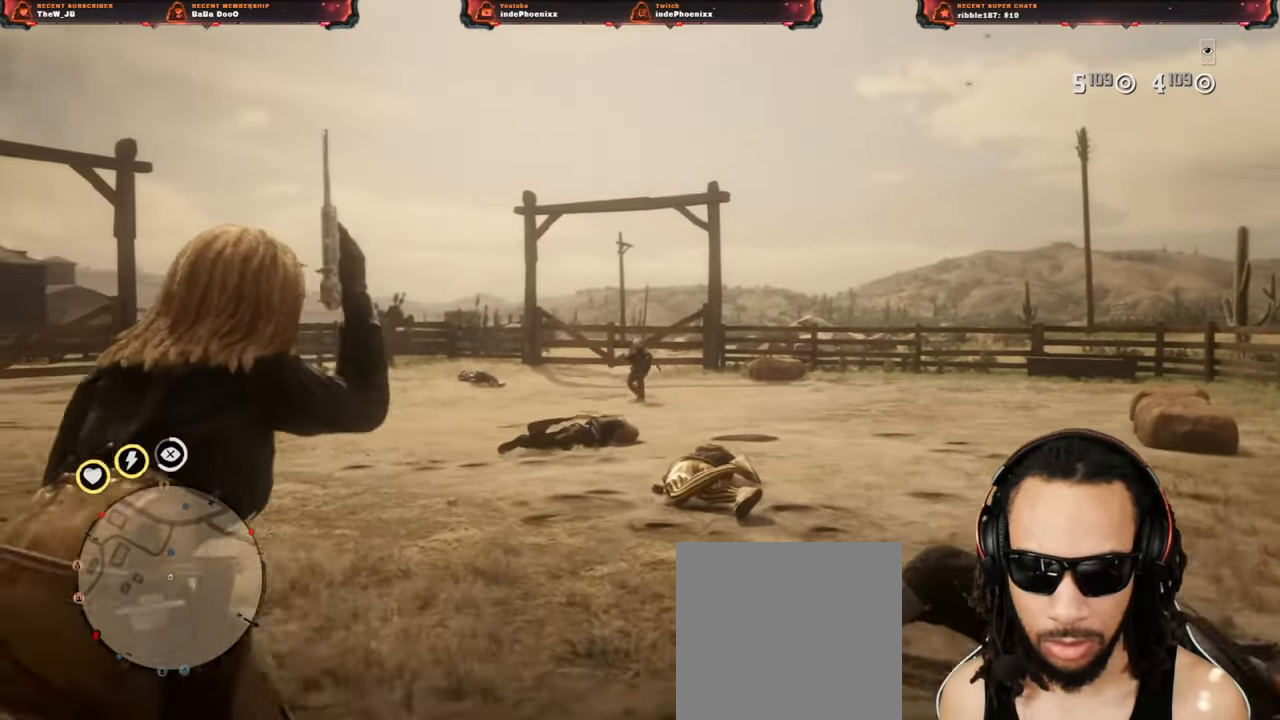
{"buttons": [], "left_stick": "right", "right_stick": "center", "events": [[17, "CIRCLE", "up"], [50, "left_stick", "left"], [83, "CIRCLE", "down"], [133, "CIRCLE", "up"], [217, "CIRCLE", "down"], [250, "CIRCLE", "up"], [283, "left_stick", "right"], [317, "L2", "up"]]}
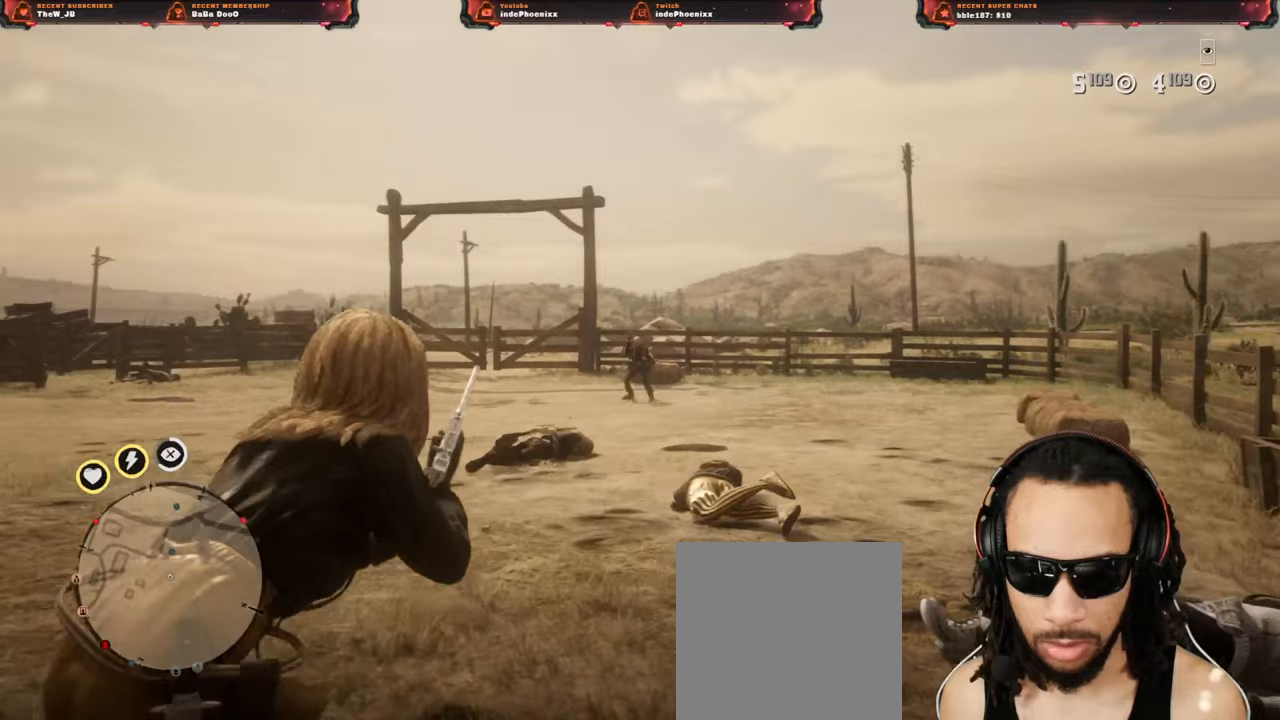
{"buttons": [], "left_stick": "left", "right_stick": "center", "events": [[250, "left_stick", "left"]]}
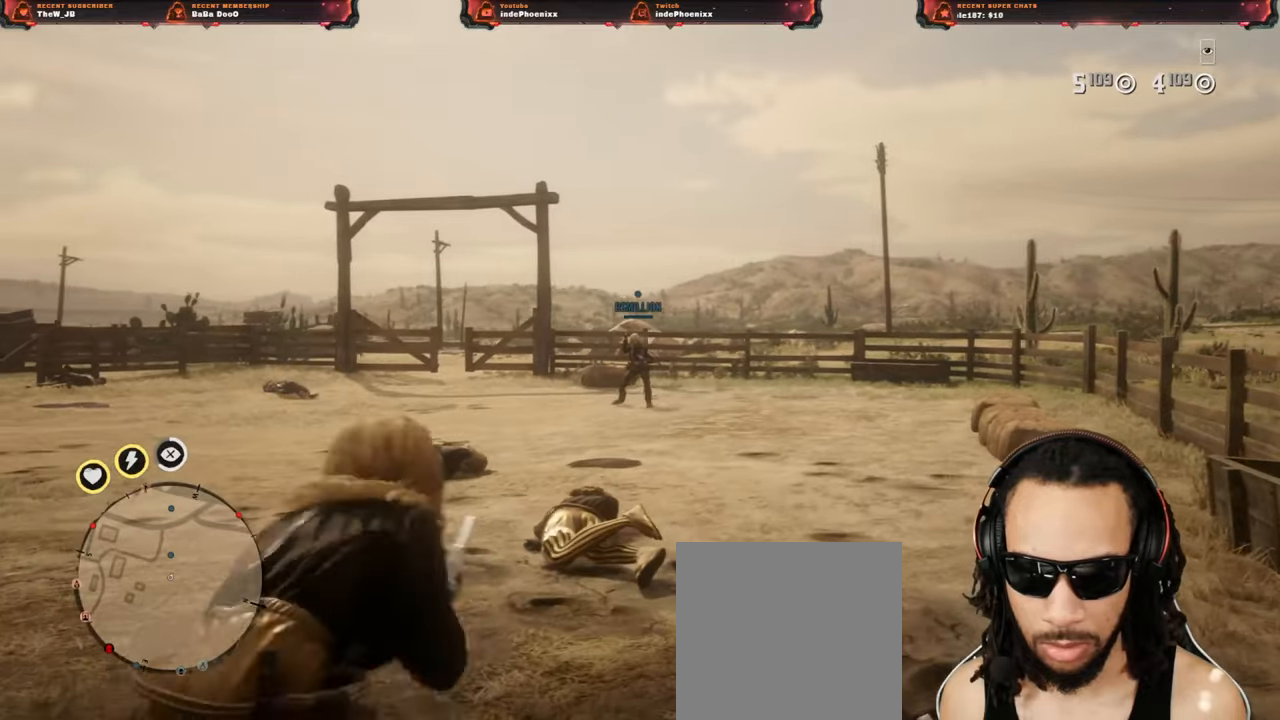
{"buttons": ["L2"], "left_stick": "right", "right_stick": "center", "events": [[183, "left_stick", "down-right"], [250, "left_stick", "right"], [383, "L2", "down"]]}
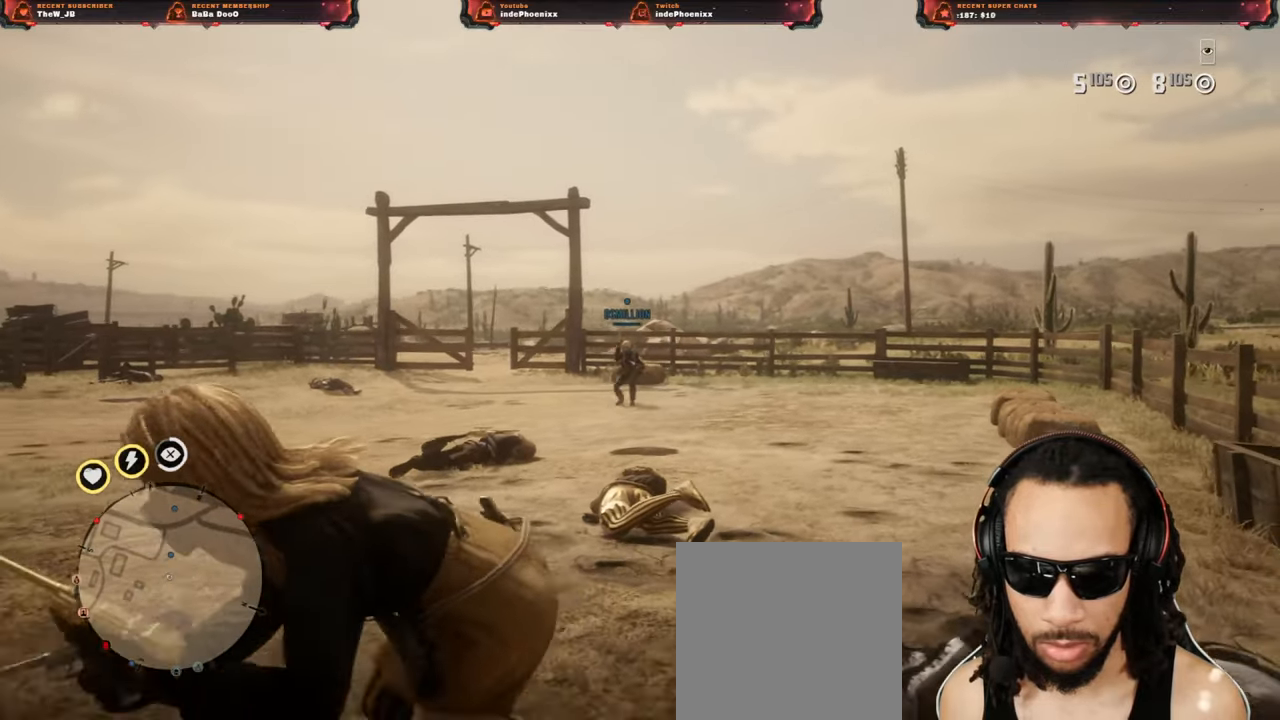
{"buttons": [], "left_stick": "down-left", "right_stick": "center", "events": [[50, "L2", "up"], [183, "left_stick", "up-right"], [333, "left_stick", "up"], [433, "left_stick", "left"], [500, "left_stick", "down-left"]]}
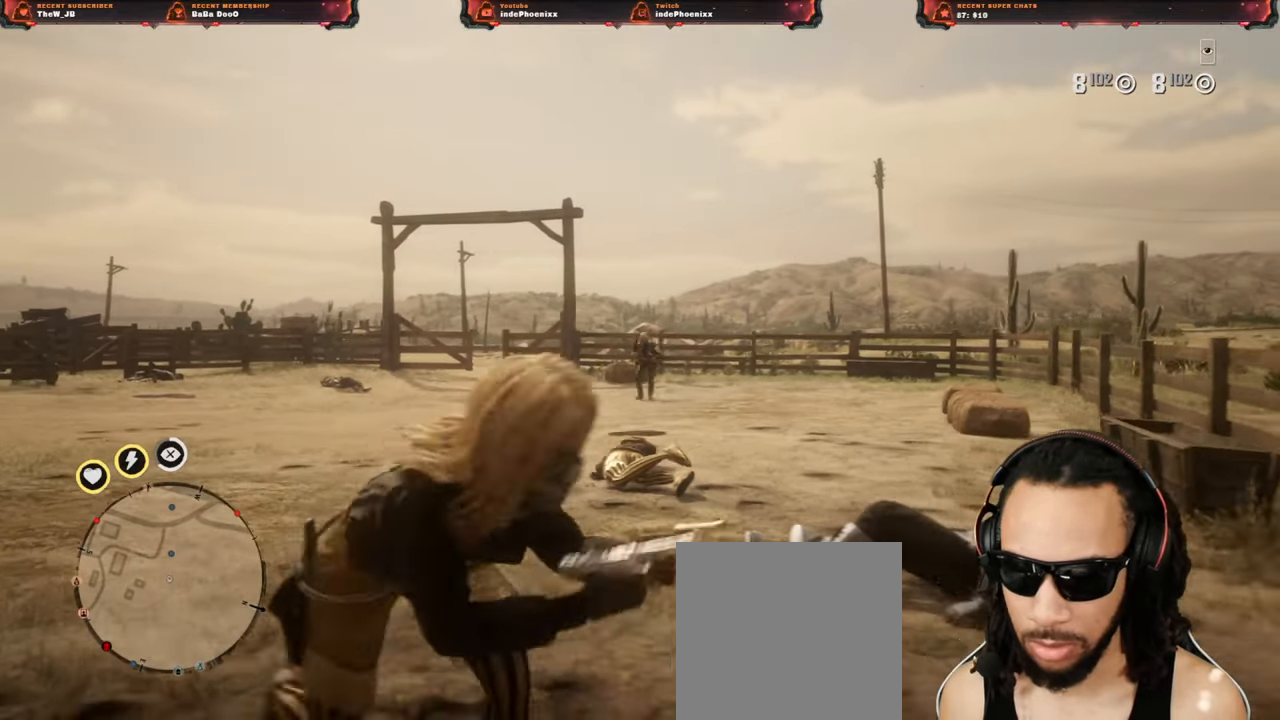
{"buttons": ["L2"], "left_stick": "left", "right_stick": "center", "events": [[150, "L2", "down"], [500, "left_stick", "left"]]}
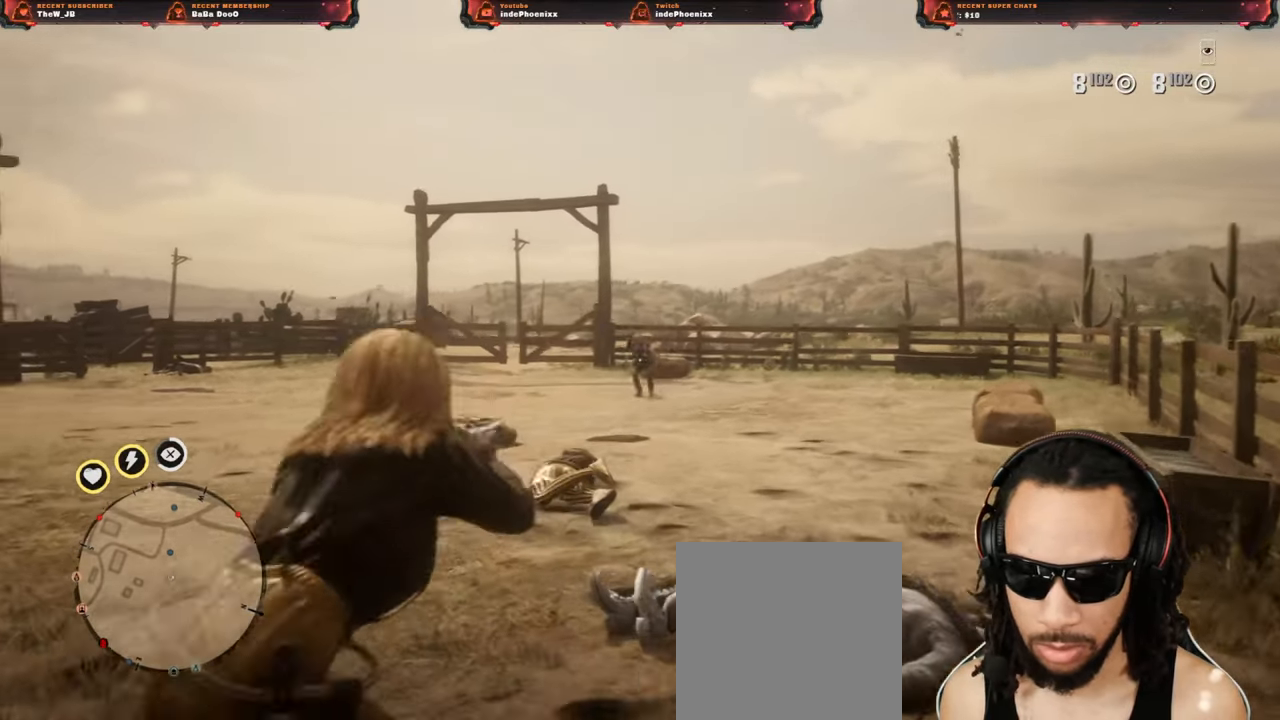
{"buttons": ["L2"], "left_stick": "right", "right_stick": "center", "events": [[100, "DPAD_UP", "down"], [200, "DPAD_UP", "up"], [400, "left_stick", "up-left"], [500, "left_stick", "right"]]}
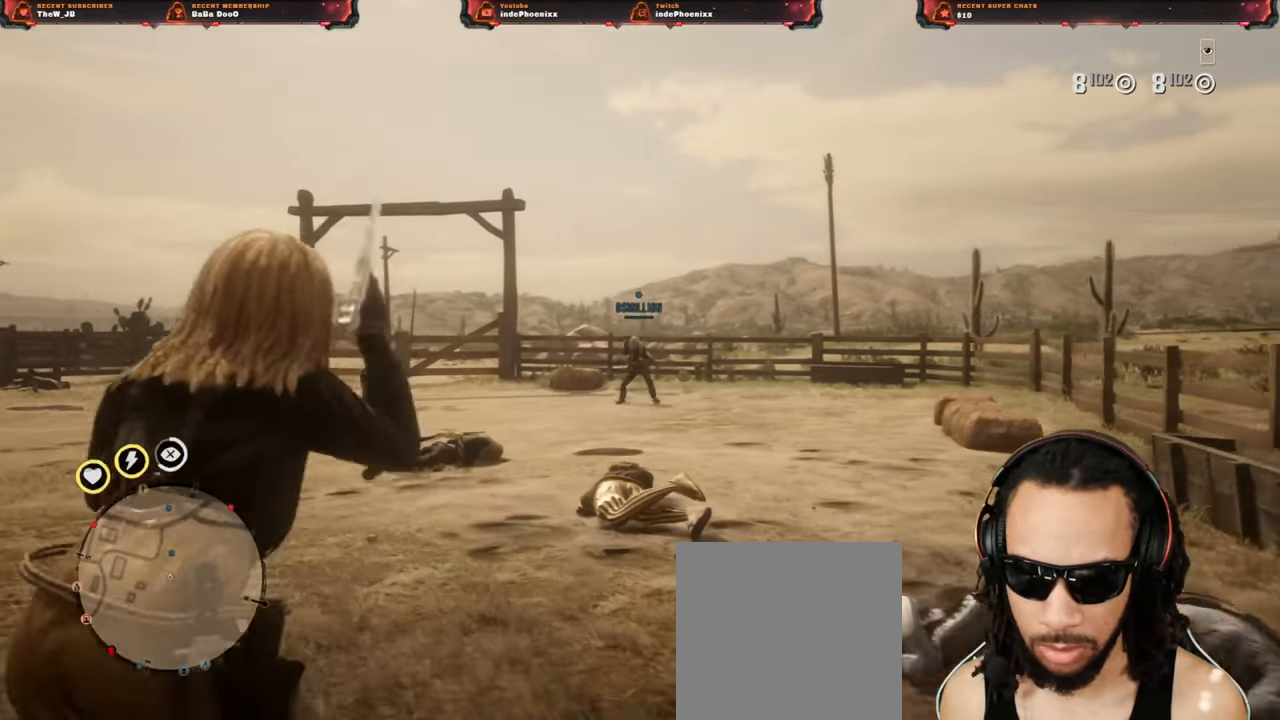
{"buttons": ["L2"], "left_stick": "down-left", "right_stick": "center", "events": [[200, "left_stick", "down-right"], [333, "R2", "down"], [367, "left_stick", "down-left"], [417, "R2", "up"]]}
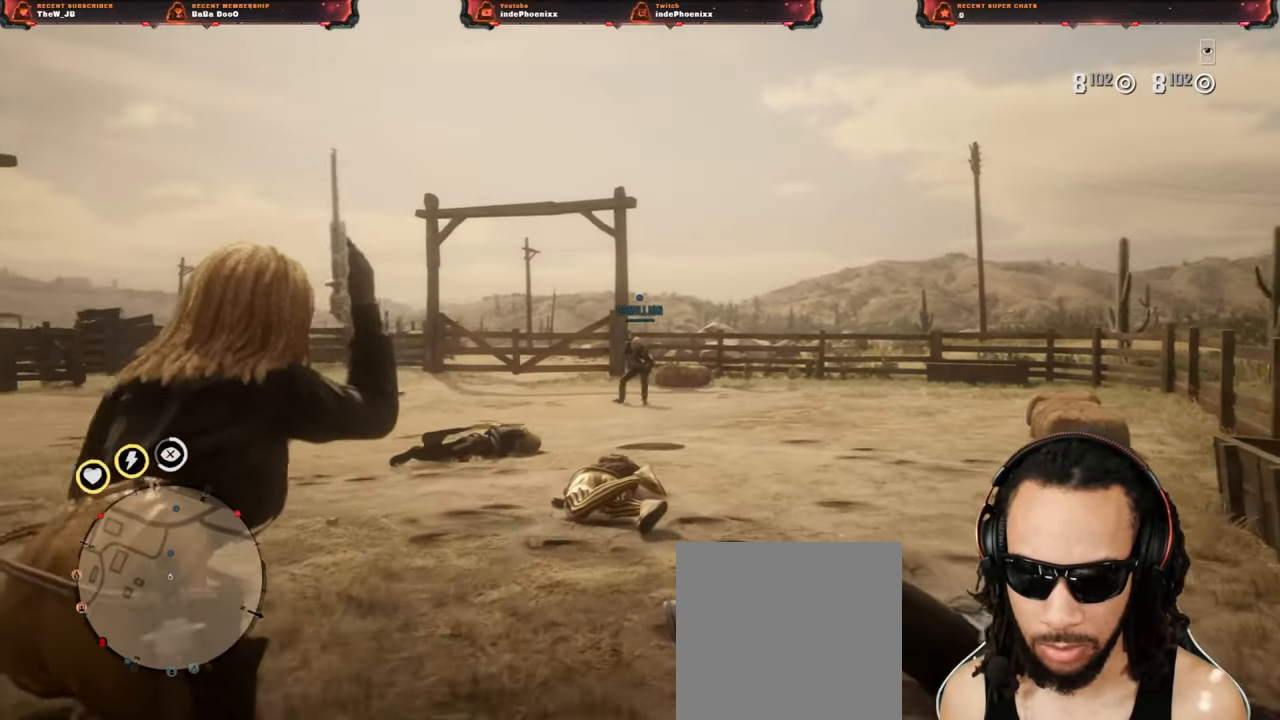
{"buttons": [], "left_stick": "up-left", "right_stick": "down-right", "events": [[100, "left_stick", "left"], [200, "left_stick", "up-left"], [300, "L2", "up"], [367, "right_stick", "down-right"]]}